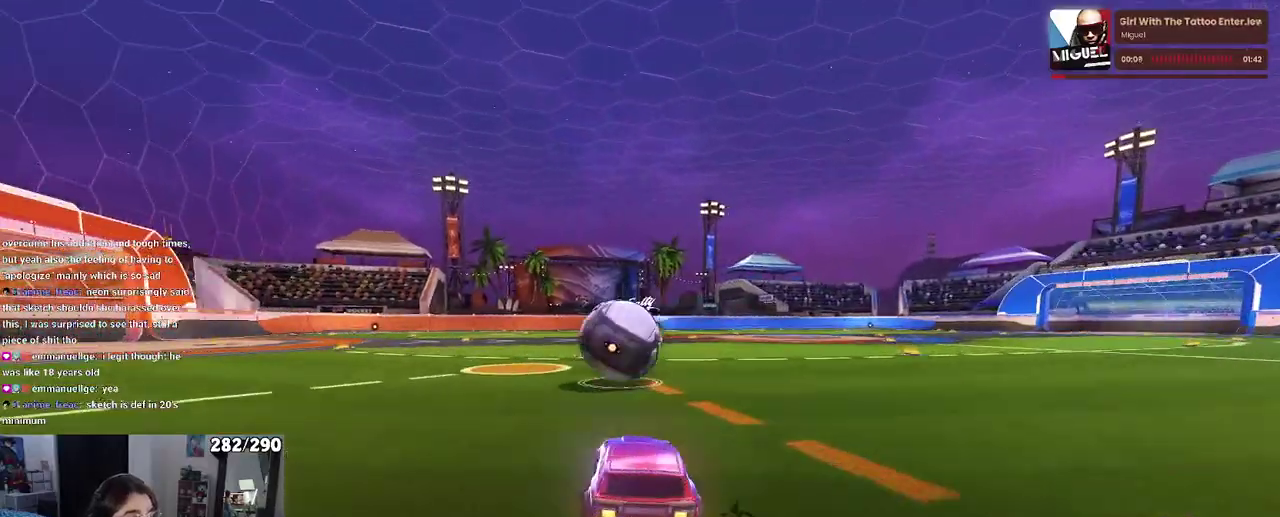
Gameplay with a controller (PlayStation layout); each line is a JSON object with the inputs held at the frame after it. "events" lists button and stick changes between this image and that frame as [ms after this image, input, new state], when the widget could be followed in between.
{"buttons": ["R2"], "left_stick": "center", "right_stick": "center"}
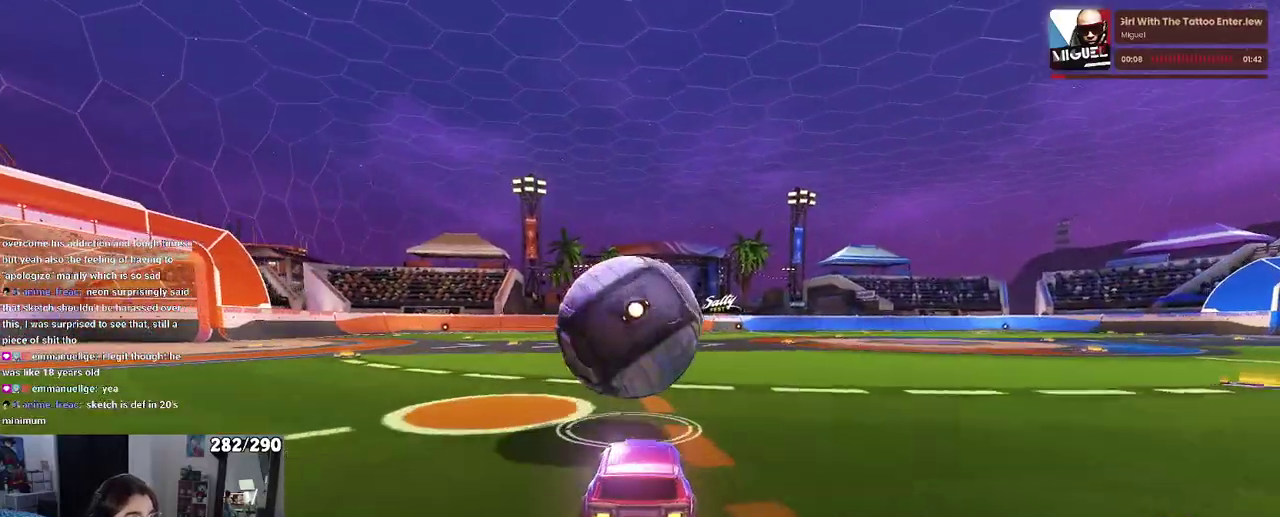
{"buttons": ["R2"], "left_stick": "down-left", "right_stick": "center"}
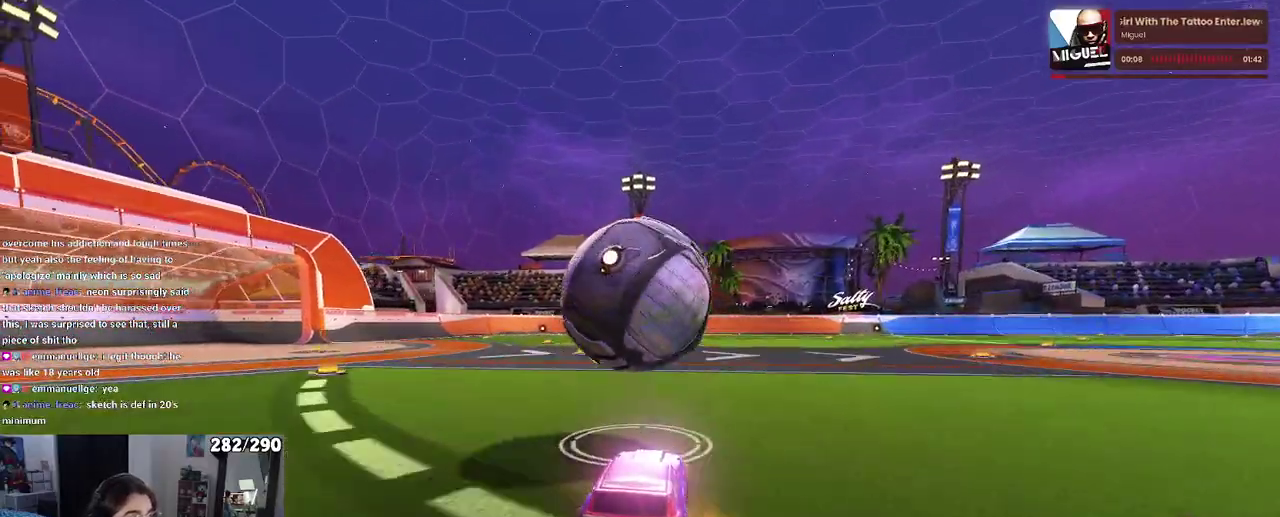
{"buttons": ["R2"], "left_stick": "center", "right_stick": "center"}
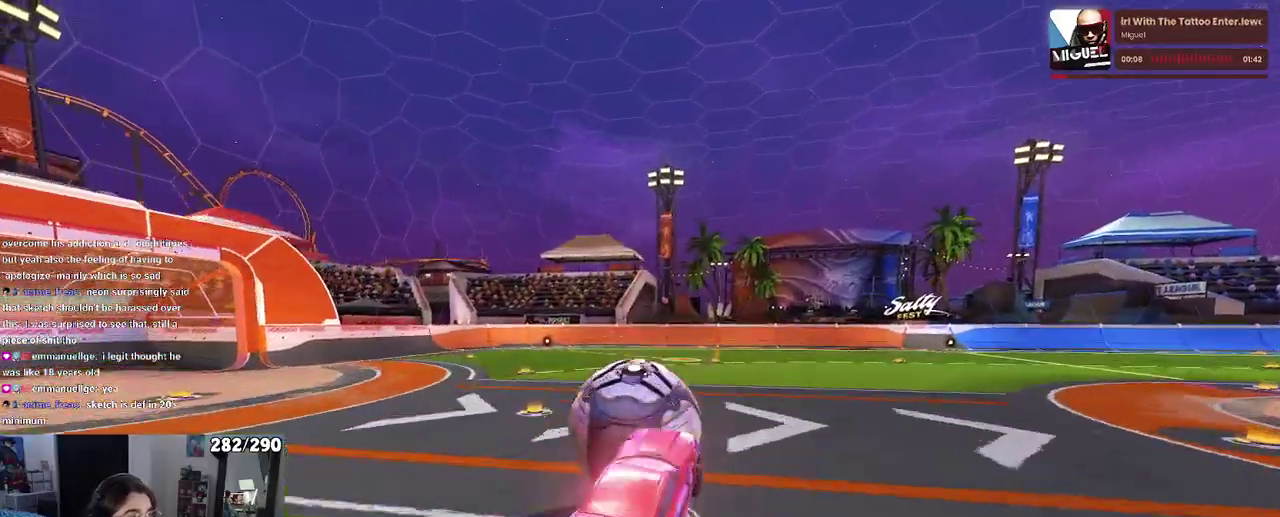
{"buttons": ["SQUARE", "R2"], "left_stick": "down", "right_stick": "center"}
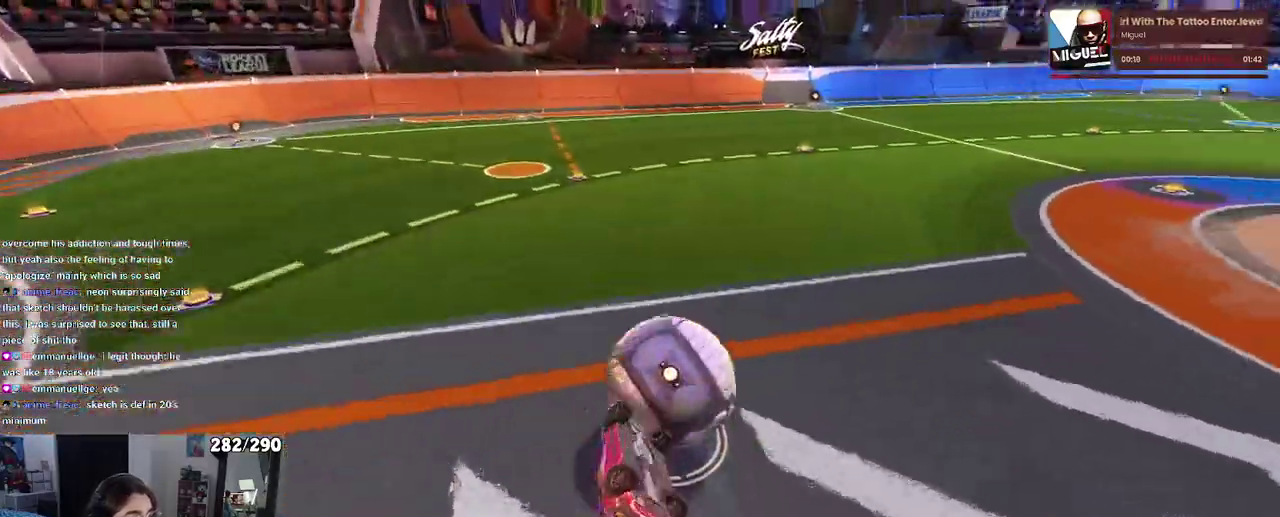
{"buttons": ["SQUARE", "R2"], "left_stick": "down-left", "right_stick": "center"}
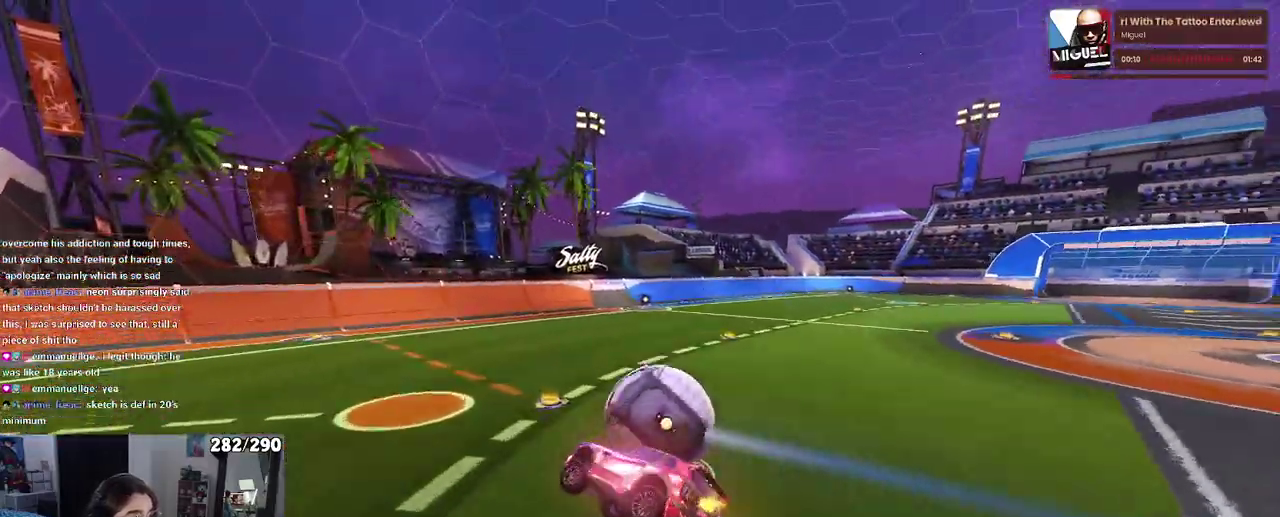
{"buttons": ["R2"], "left_stick": "center", "right_stick": "center"}
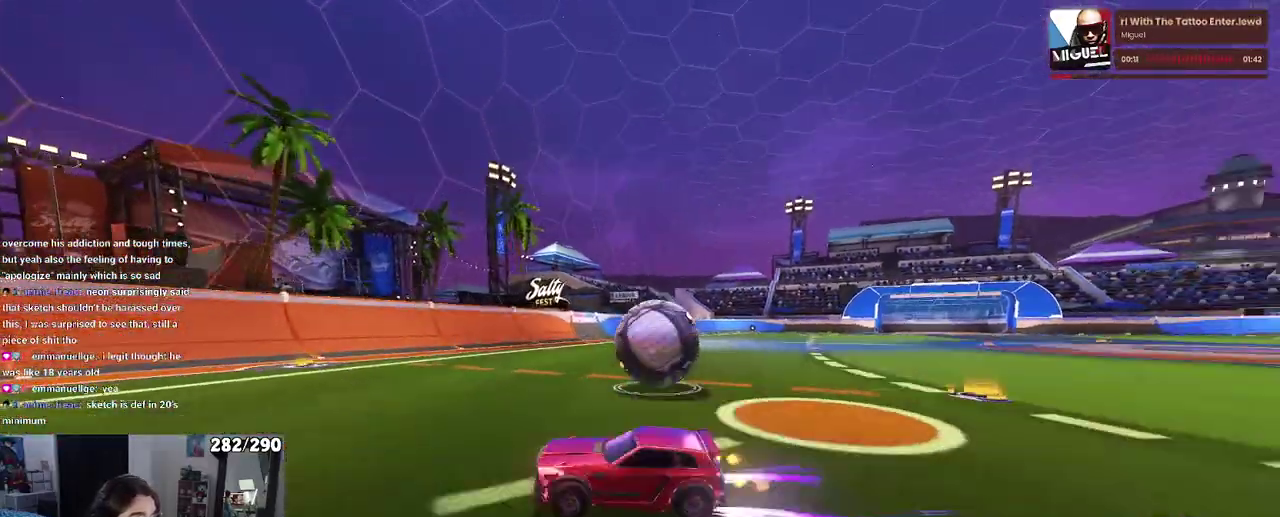
{"buttons": ["L2", "R2"], "left_stick": "right", "right_stick": "center"}
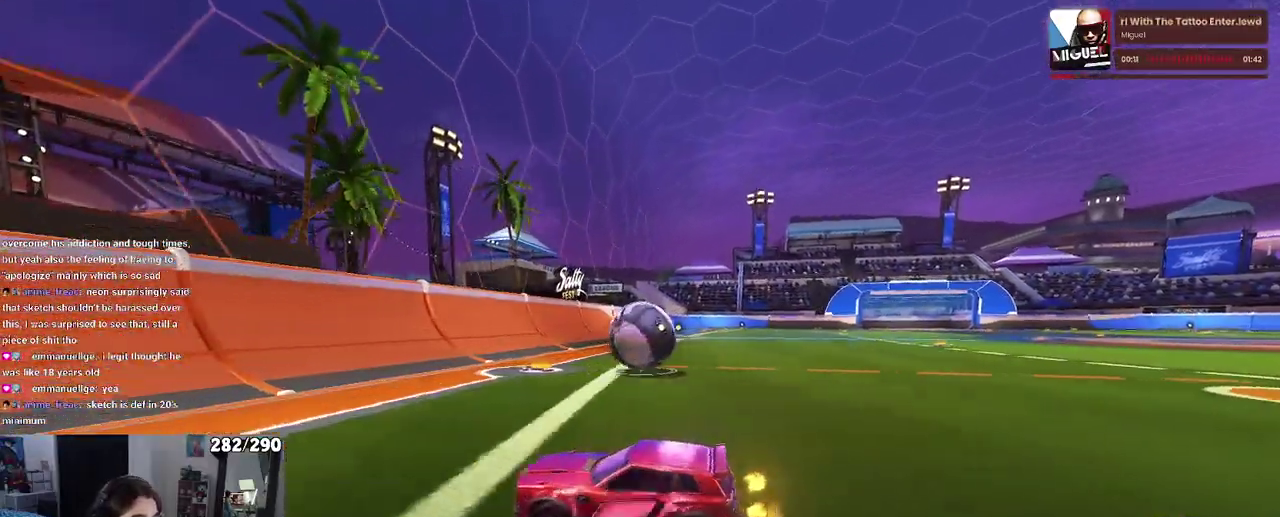
{"buttons": ["R2"], "left_stick": "right", "right_stick": "center", "events": [[117, "L2", "up"]]}
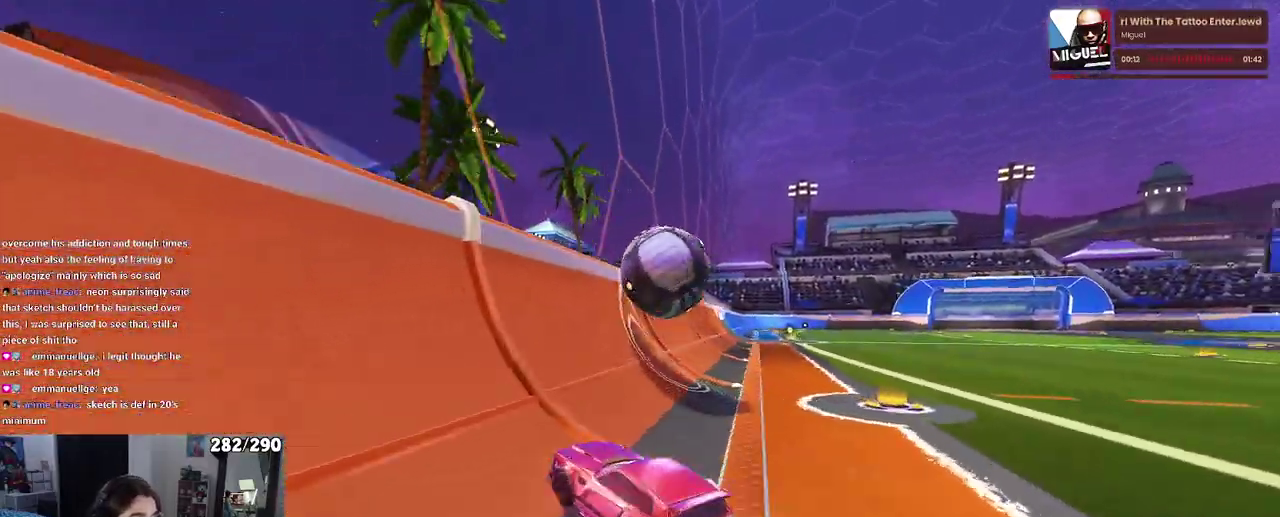
{"buttons": ["CROSS", "R2"], "left_stick": "center", "right_stick": "center"}
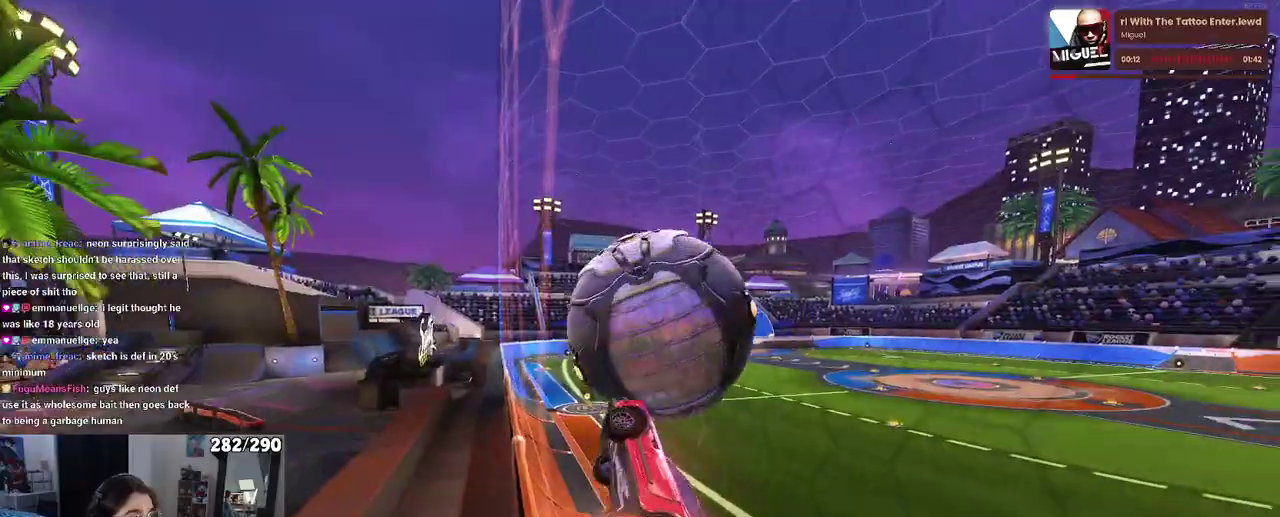
{"buttons": ["L1", "R1", "R2"], "left_stick": "left", "right_stick": "center"}
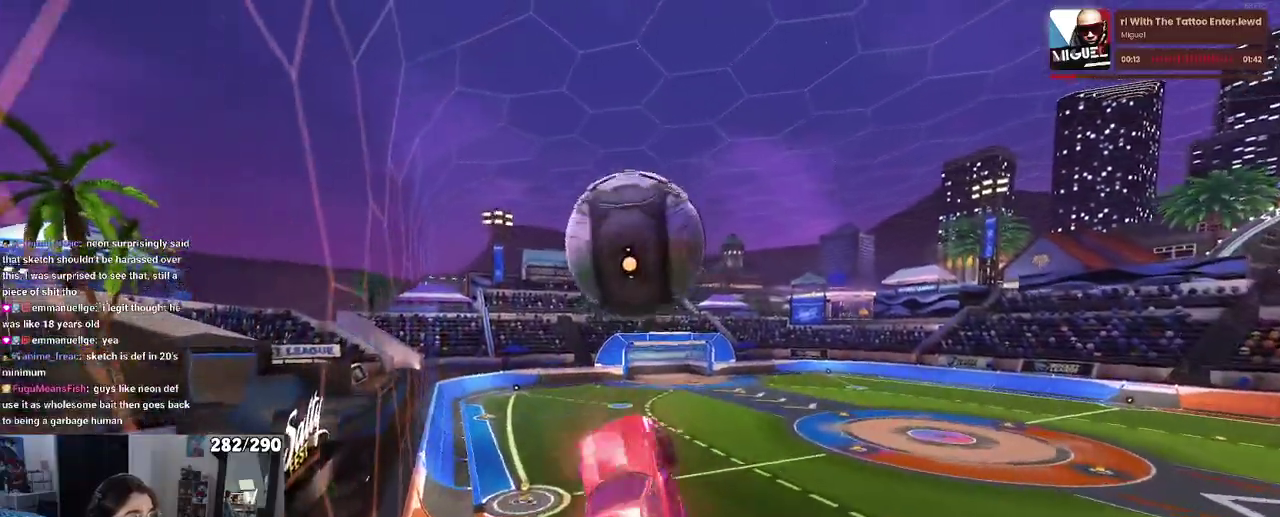
{"buttons": ["L1", "R1", "R2"], "left_stick": "center", "right_stick": "center"}
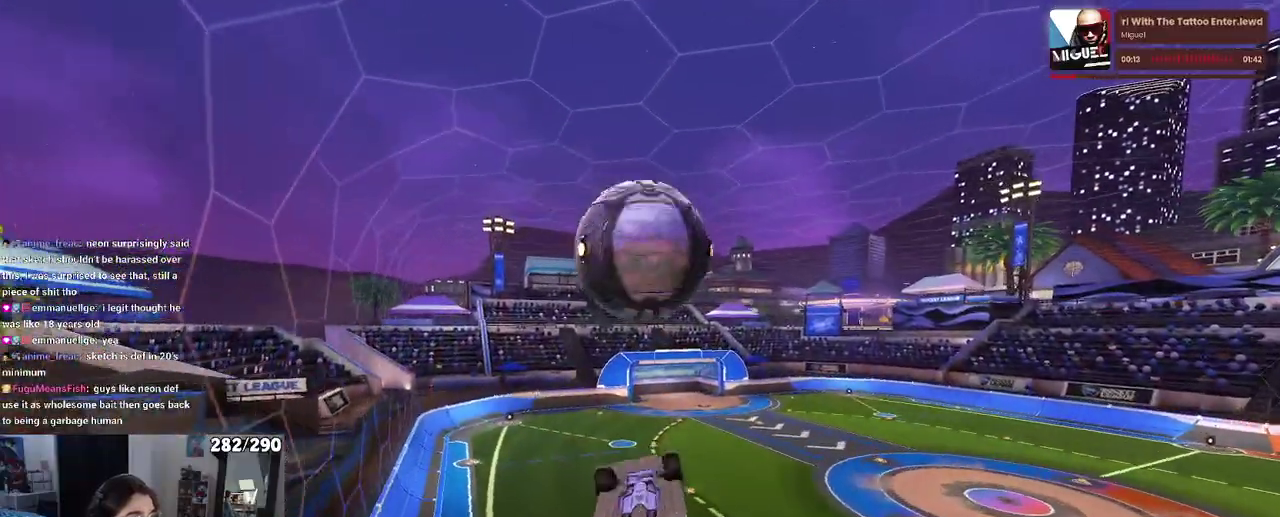
{"buttons": ["L1", "R1", "R2"], "left_stick": "up-right", "right_stick": "center"}
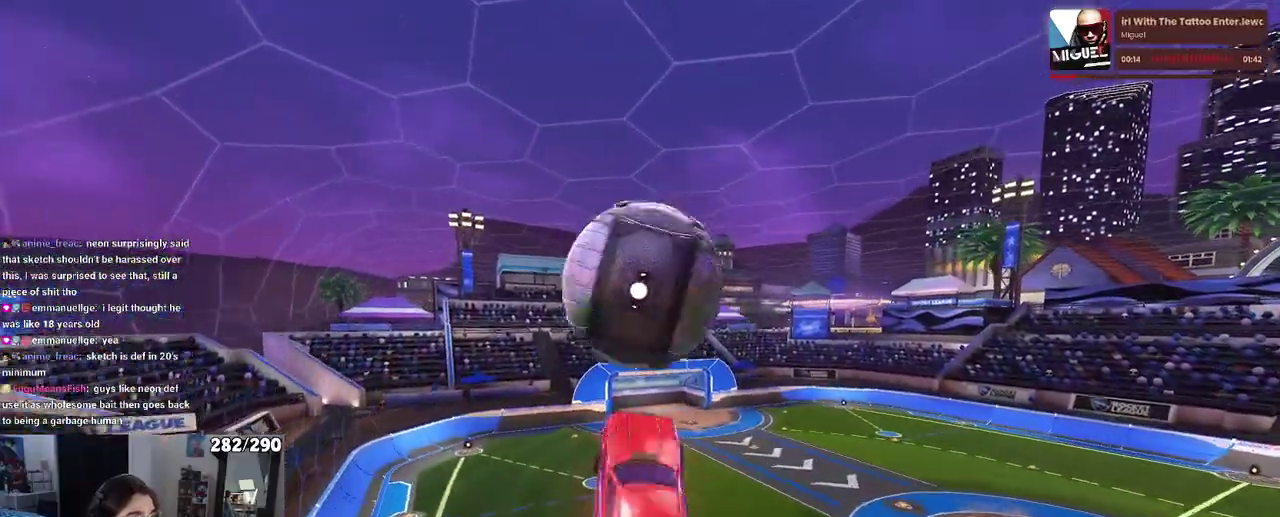
{"buttons": ["L1", "R2"], "left_stick": "center", "right_stick": "center"}
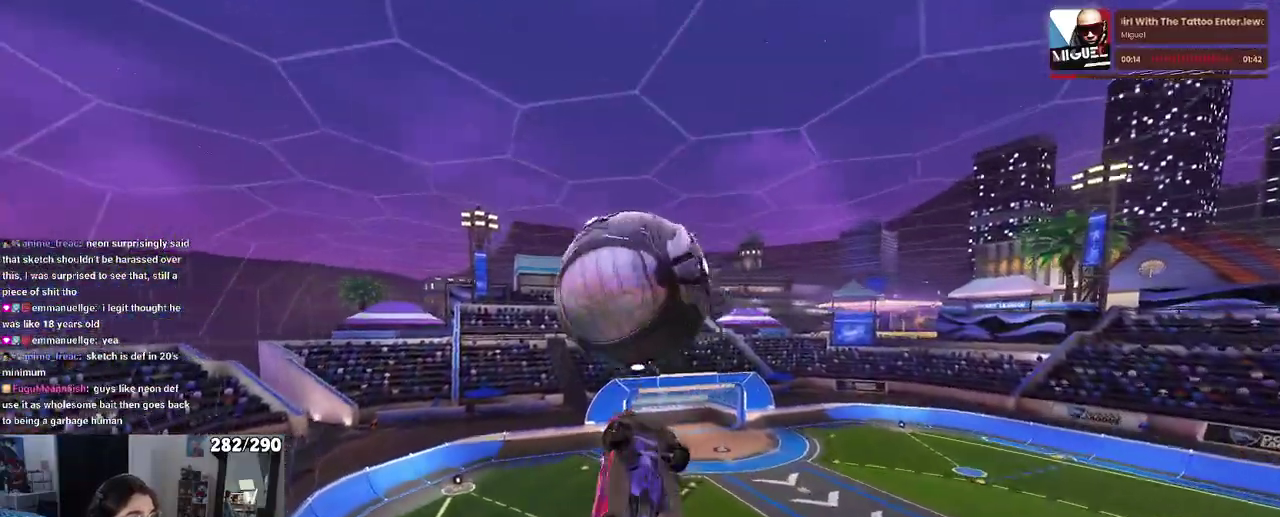
{"buttons": ["L1", "R1", "R2"], "left_stick": "center", "right_stick": "center", "events": [[200, "R1", "down"]]}
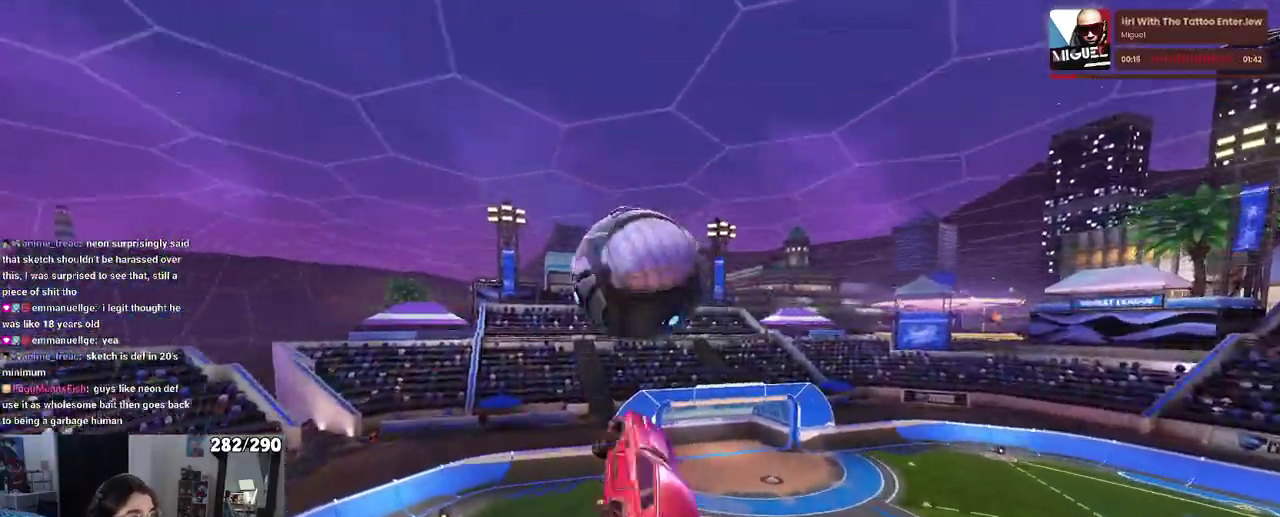
{"buttons": ["R1", "R2"], "left_stick": "down-left", "right_stick": "center"}
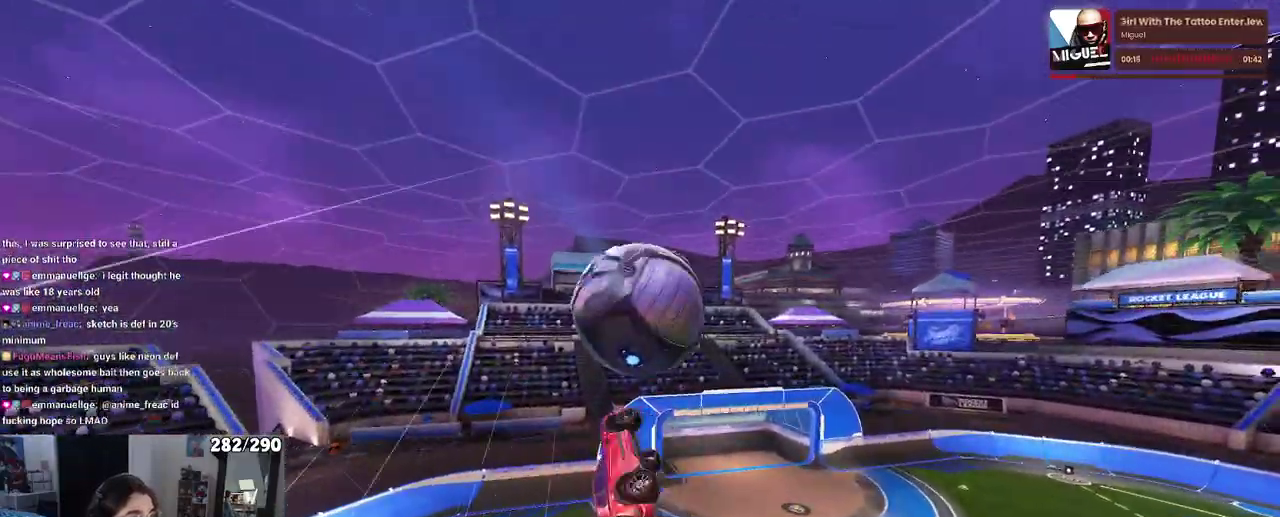
{"buttons": ["R1", "R2"], "left_stick": "center", "right_stick": "center"}
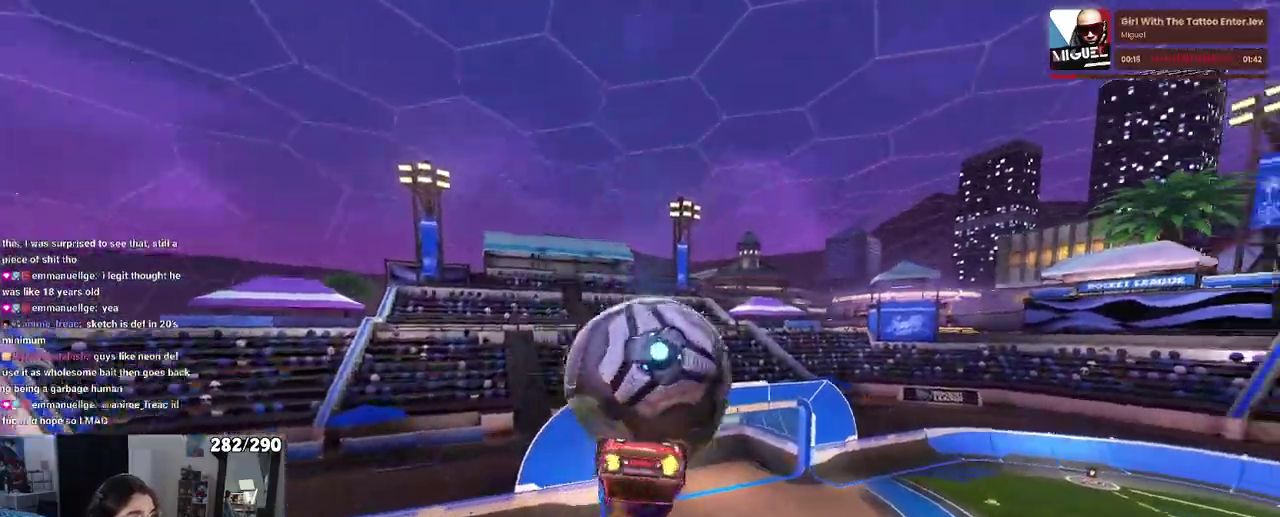
{"buttons": ["R2"], "left_stick": "up-right", "right_stick": "center"}
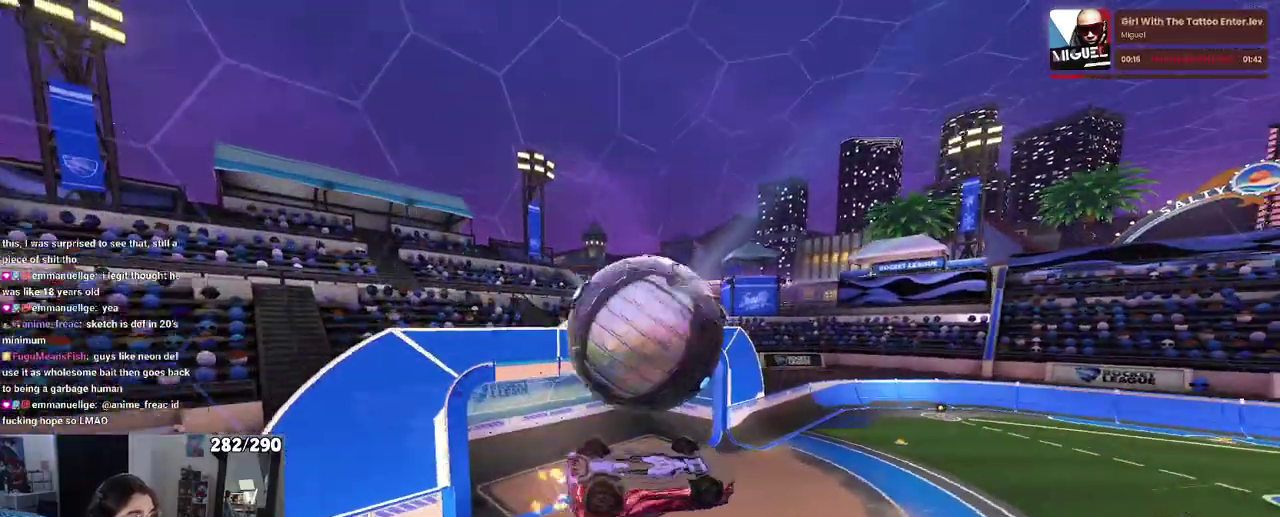
{"buttons": [], "left_stick": "center", "right_stick": "center"}
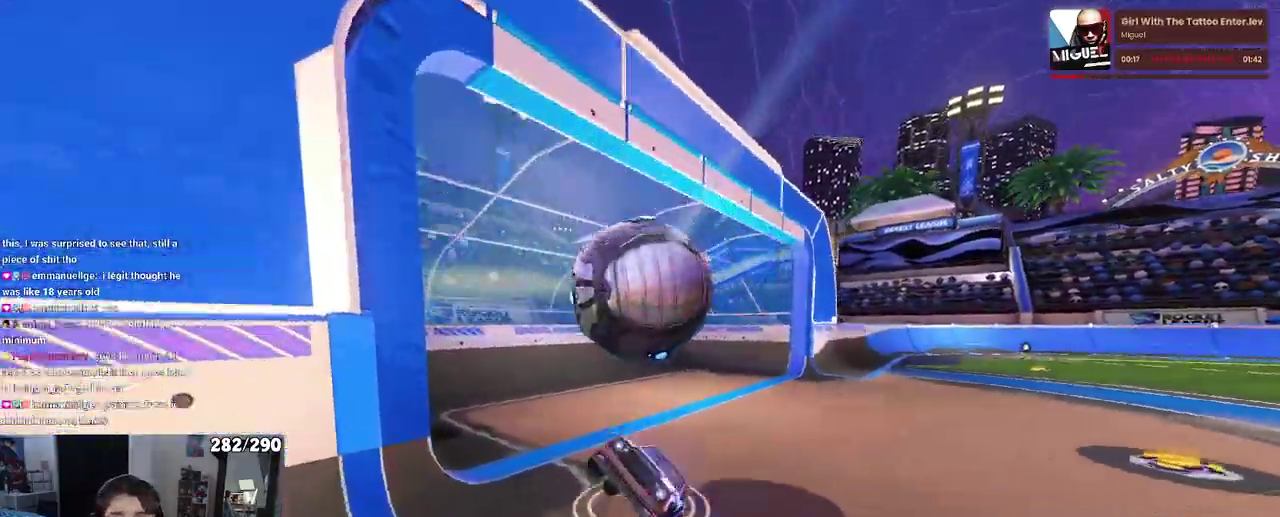
{"buttons": [], "left_stick": "center", "right_stick": "center", "events": []}
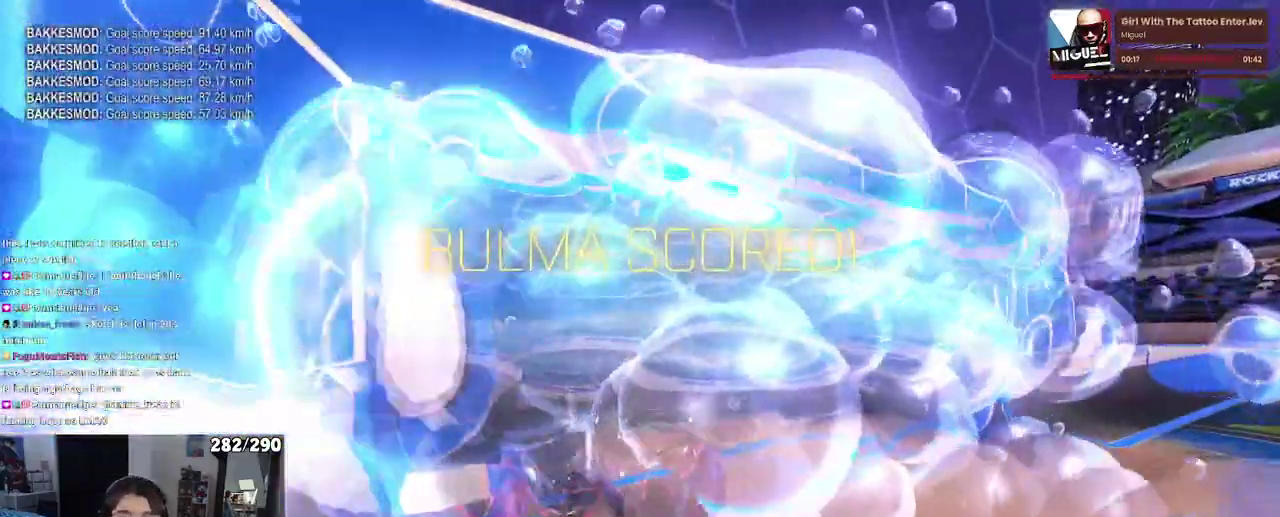
{"buttons": [], "left_stick": "center", "right_stick": "center", "events": []}
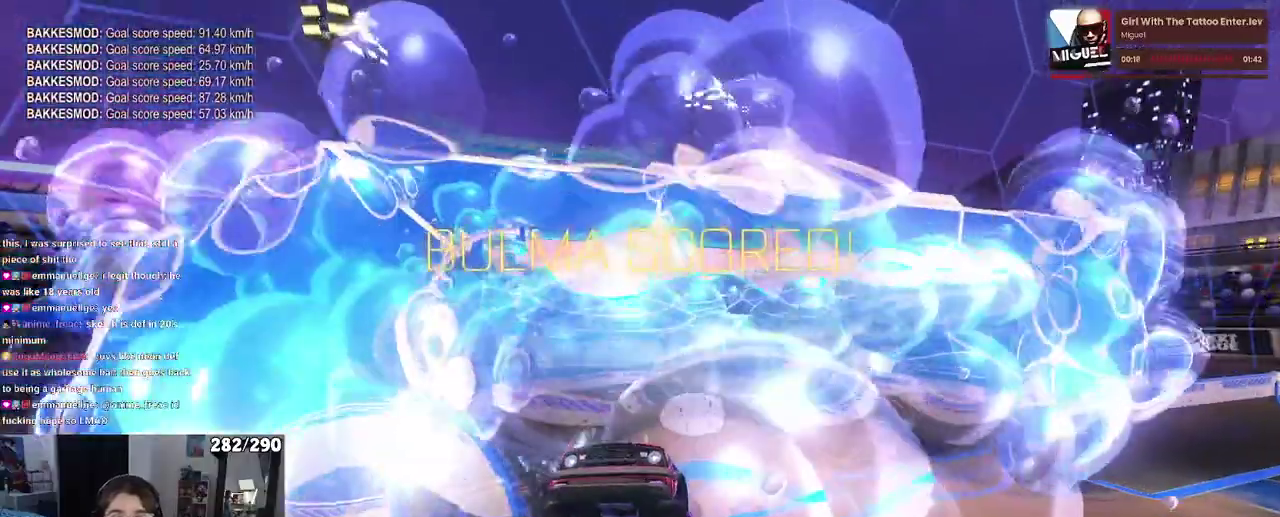
{"buttons": [], "left_stick": "center", "right_stick": "center", "events": []}
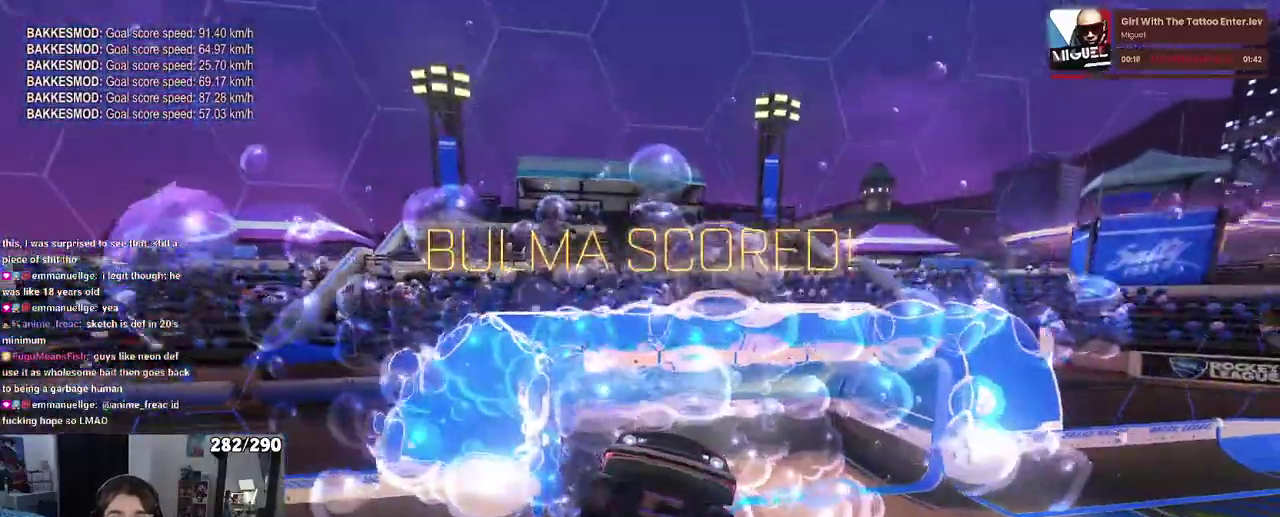
{"buttons": [], "left_stick": "center", "right_stick": "center", "events": []}
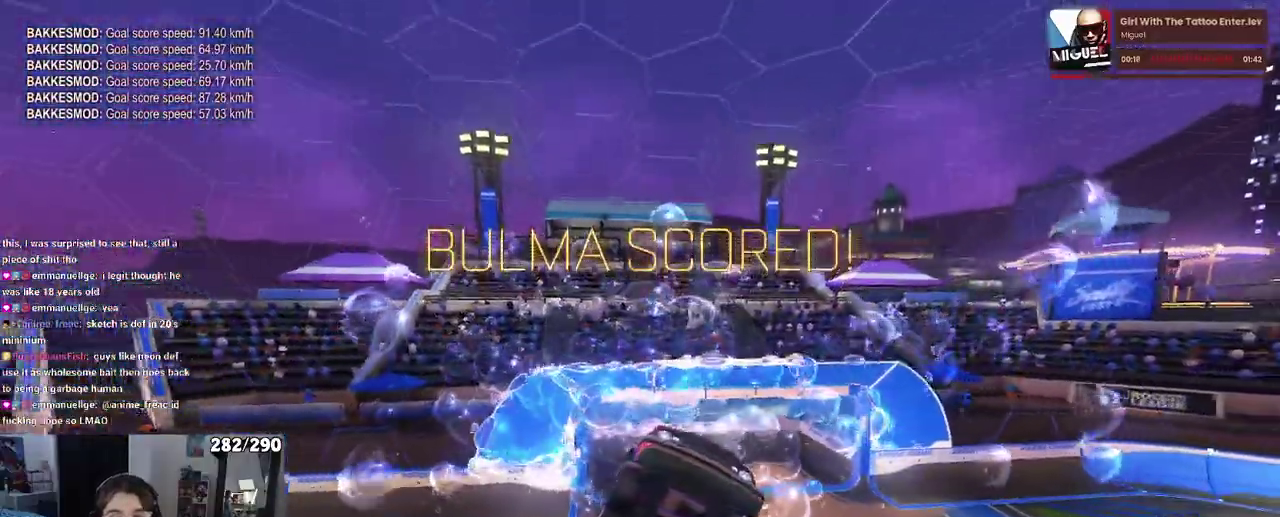
{"buttons": [], "left_stick": "center", "right_stick": "center", "events": []}
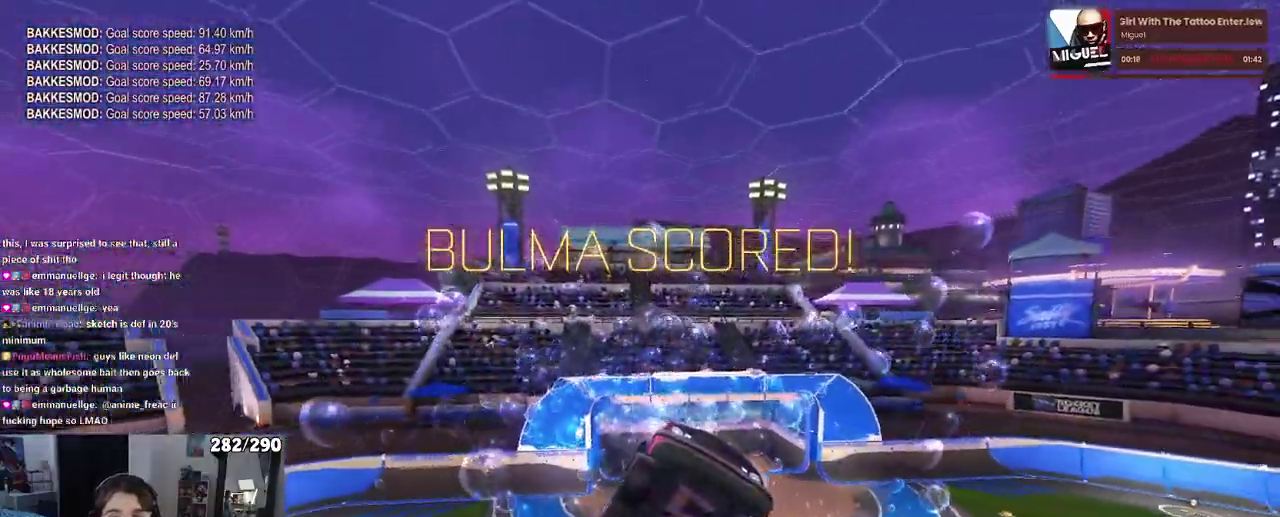
{"buttons": [], "left_stick": "center", "right_stick": "center", "events": []}
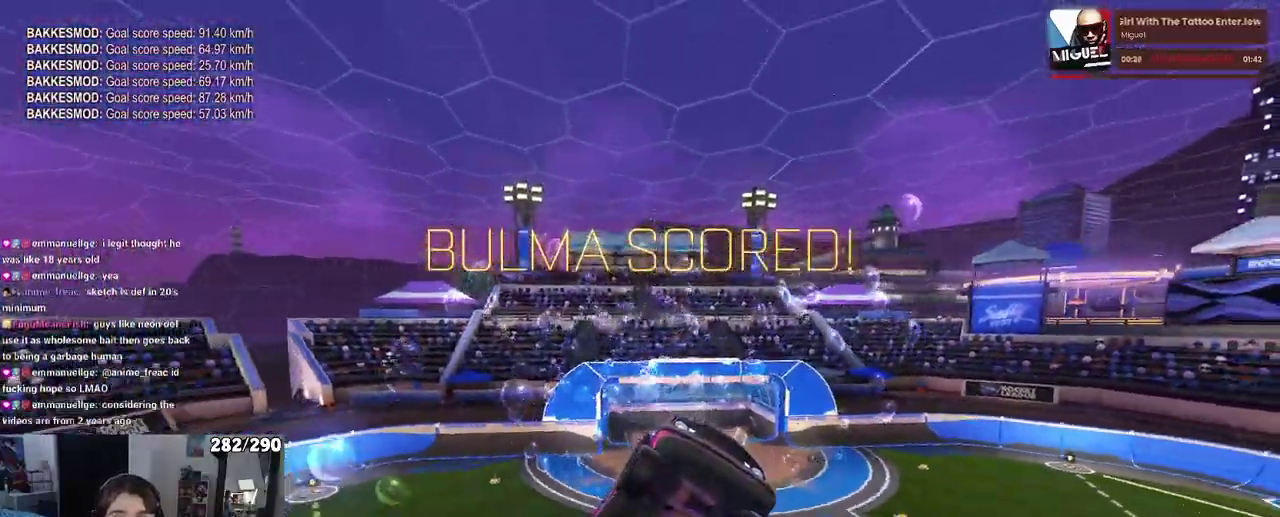
{"buttons": [], "left_stick": "center", "right_stick": "center", "events": [[67, "L1", "down"], [183, "L1", "up"]]}
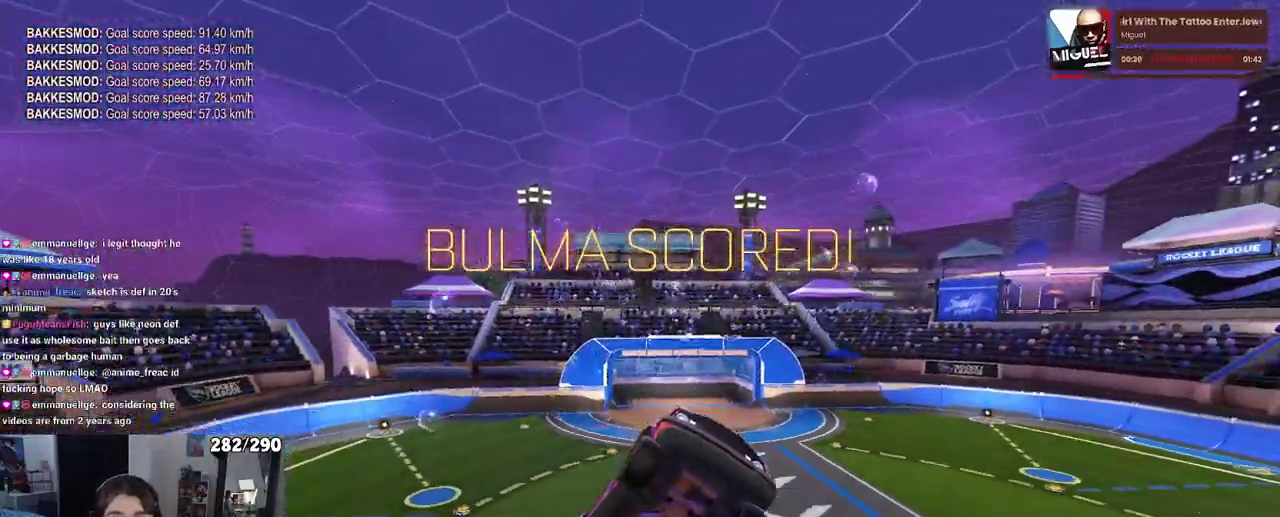
{"buttons": [], "left_stick": "center", "right_stick": "center", "events": []}
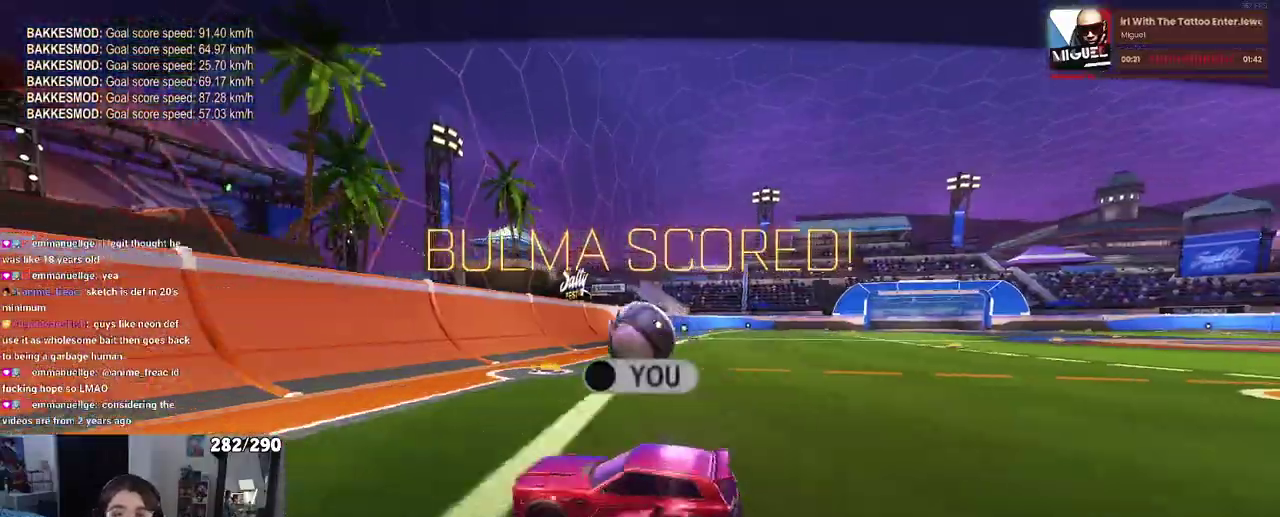
{"buttons": [], "left_stick": "center", "right_stick": "center", "events": []}
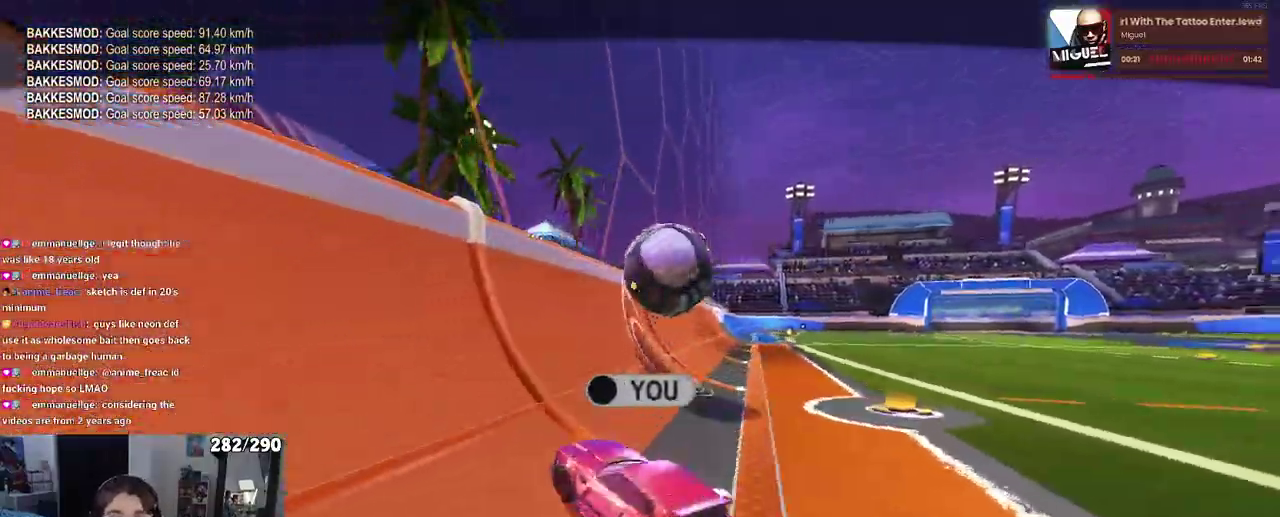
{"buttons": ["L1"], "left_stick": "center", "right_stick": "center", "events": [[500, "L1", "down"]]}
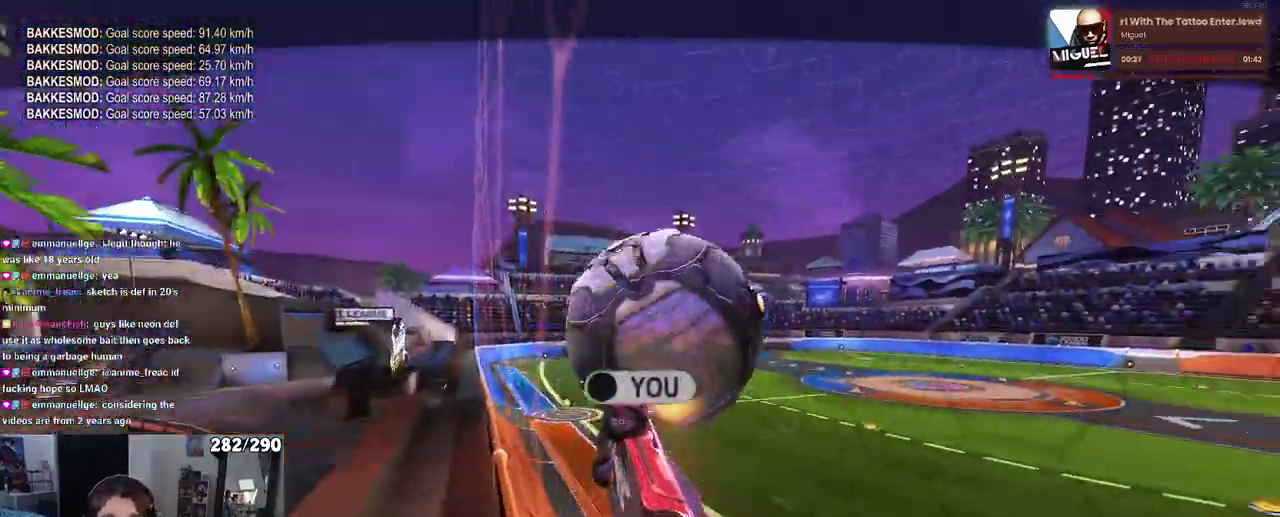
{"buttons": [], "left_stick": "center", "right_stick": "center", "events": [[83, "L1", "up"]]}